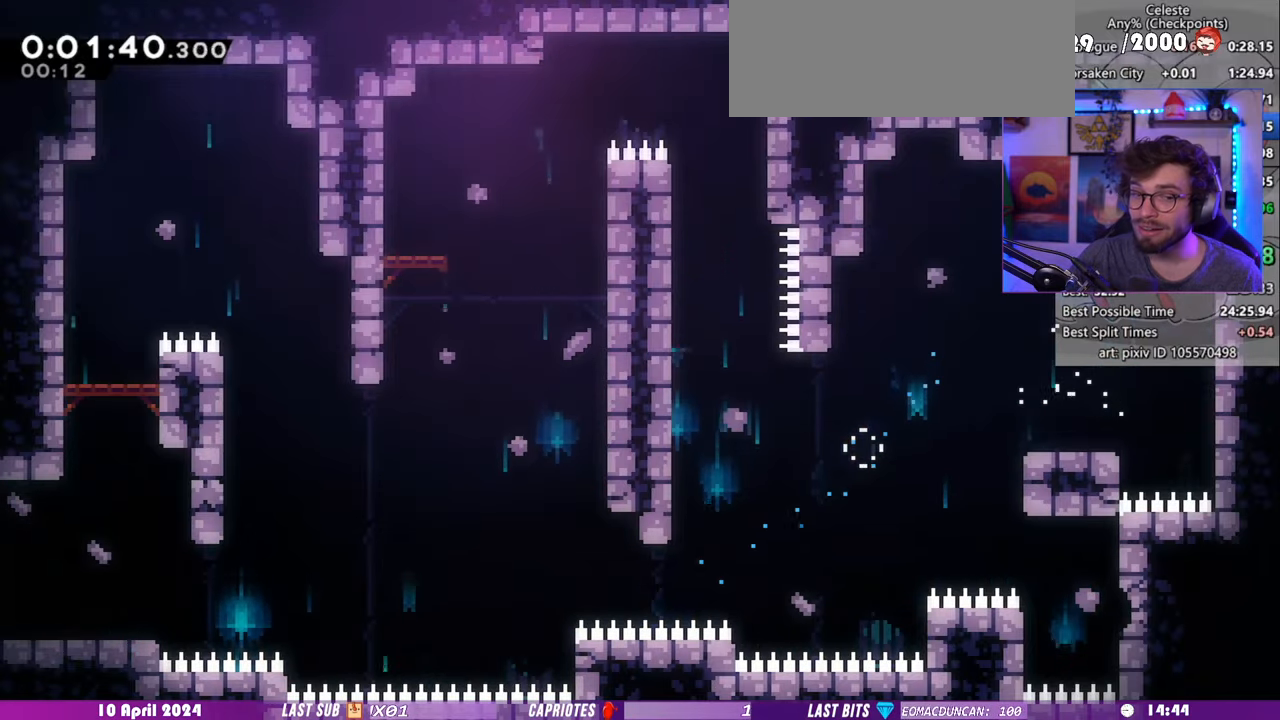
Gameplay with keyboard; each line is a JSON object with the keys held at the frame after it. "events" lists presses ("down") and releases ("up") of "dash", "demo", "dj", "down", "grab", "lcj", "left", "pause", "pj", "right" and "up" between this image and that frame as [ms after this image, input, new state], when the widget could be followed in between. No other keys are recorded. Mouse input is not recorded. Key names are as the overlay labels them; some are game actions (e.g. jump) rather than physical keys. Not read: jump.
{"keys": ["right"], "events": [[200, "grab", "up"]]}
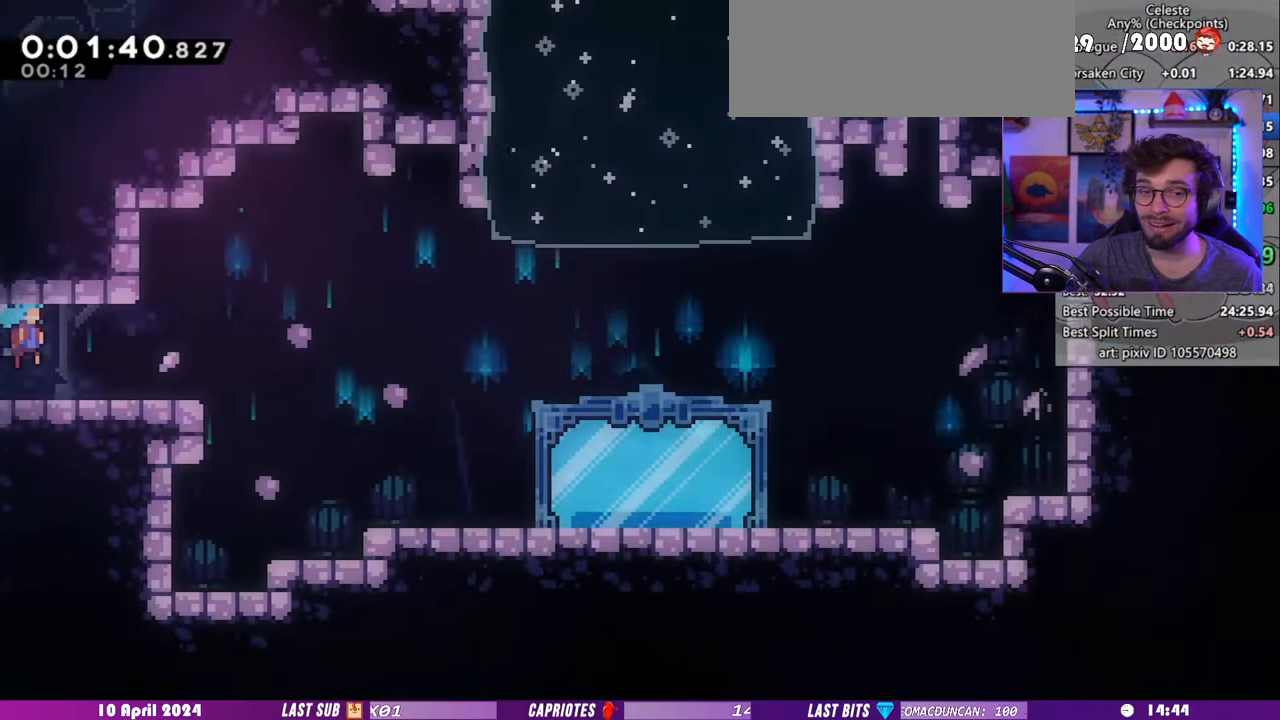
{"keys": ["right"], "events": [[160, "dash", "down"], [160, "down", "down"], [300, "down", "up"], [420, "dash", "up"]]}
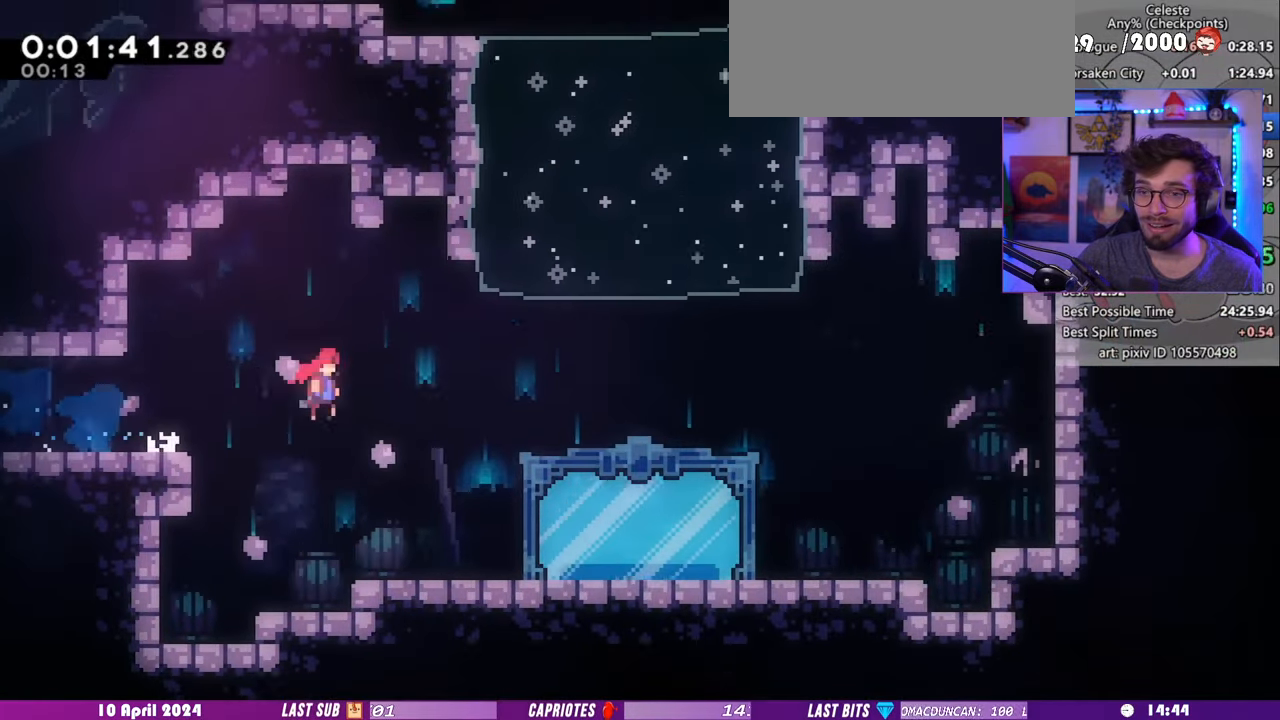
{"keys": ["pause", "up"], "events": [[220, "right", "up"], [240, "demo", "down"], [240, "left", "down"], [240, "up", "down"], [440, "left", "up"], [460, "demo", "up"], [480, "pause", "down"]]}
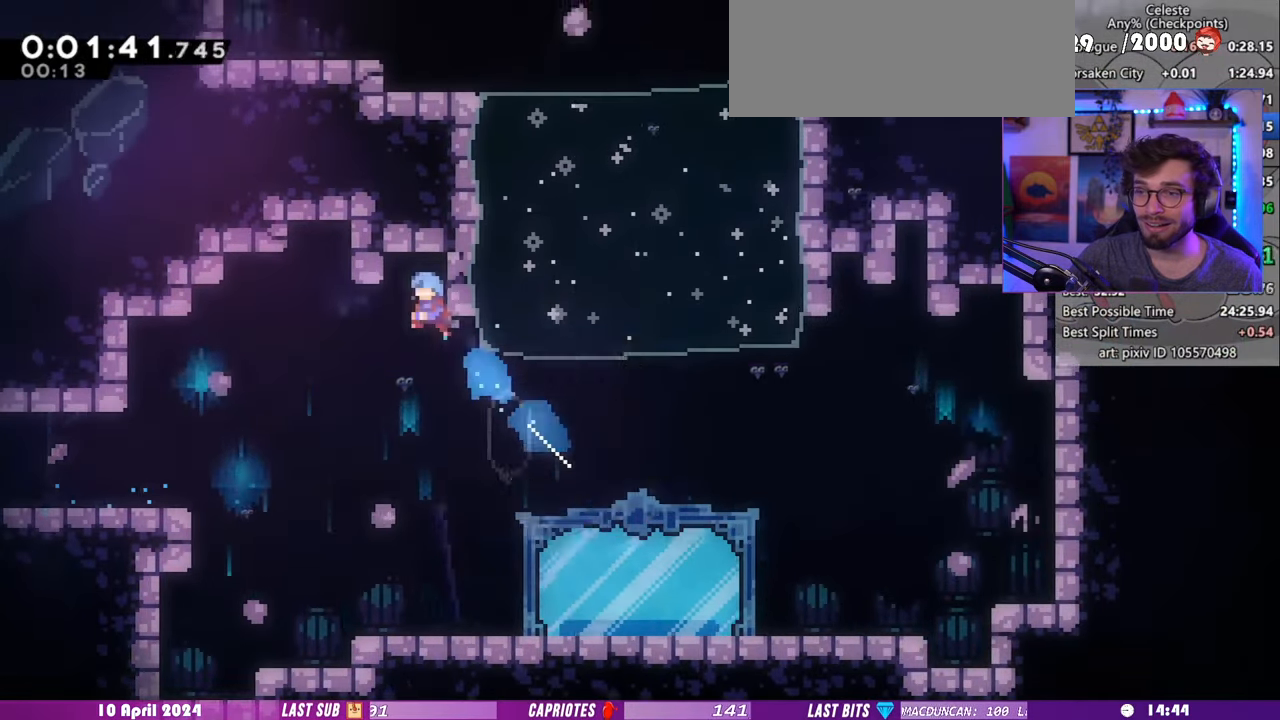
{"keys": ["up"], "events": [[40, "demo", "down"], [140, "pause", "up"], [180, "demo", "up"]]}
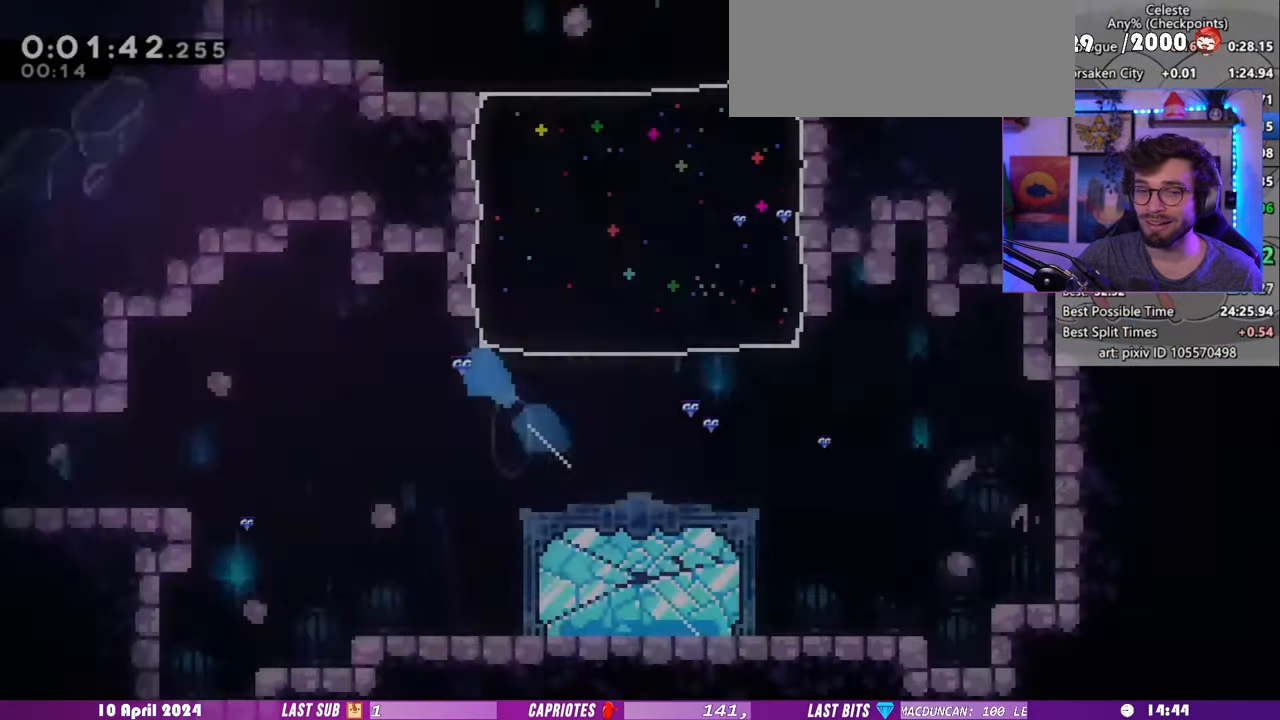
{"keys": ["left"], "events": [[40, "dash", "down"], [200, "dash", "up"], [200, "left", "down"], [280, "up", "up"]]}
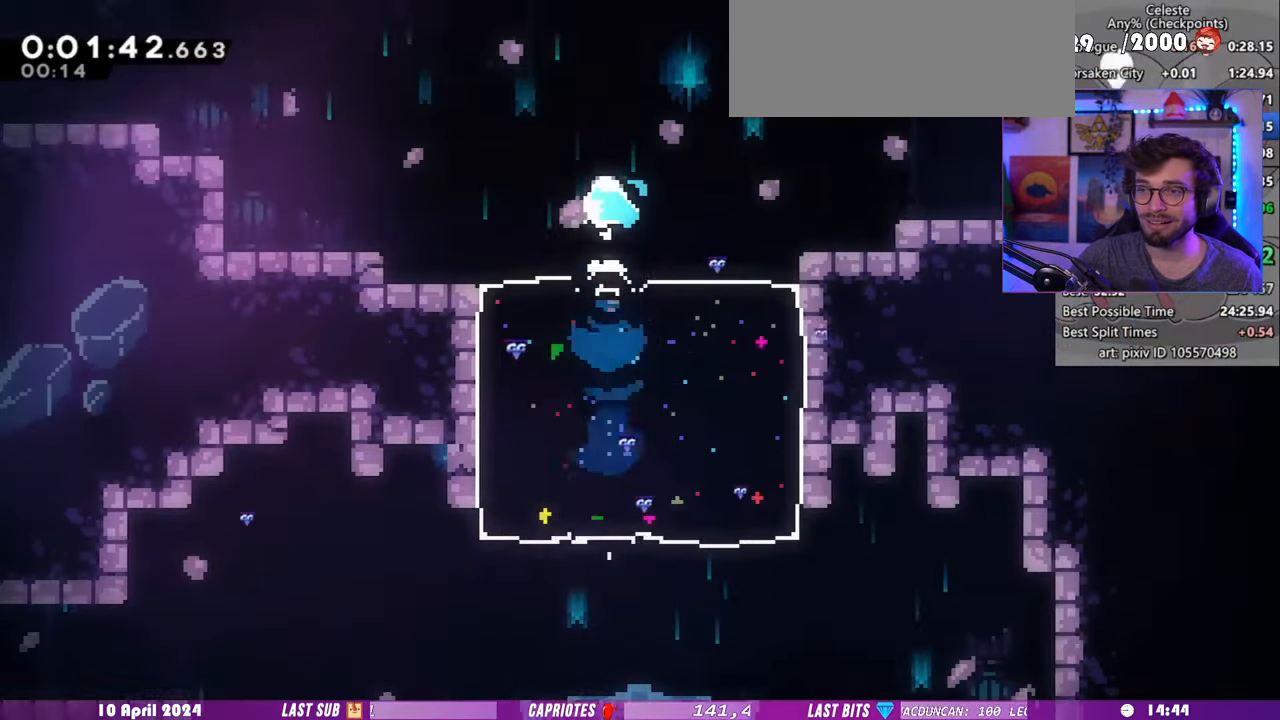
{"keys": ["left", "up"], "events": [[20, "dash", "down"], [160, "dash", "up"], [360, "dash", "down"], [360, "up", "down"], [500, "dash", "up"]]}
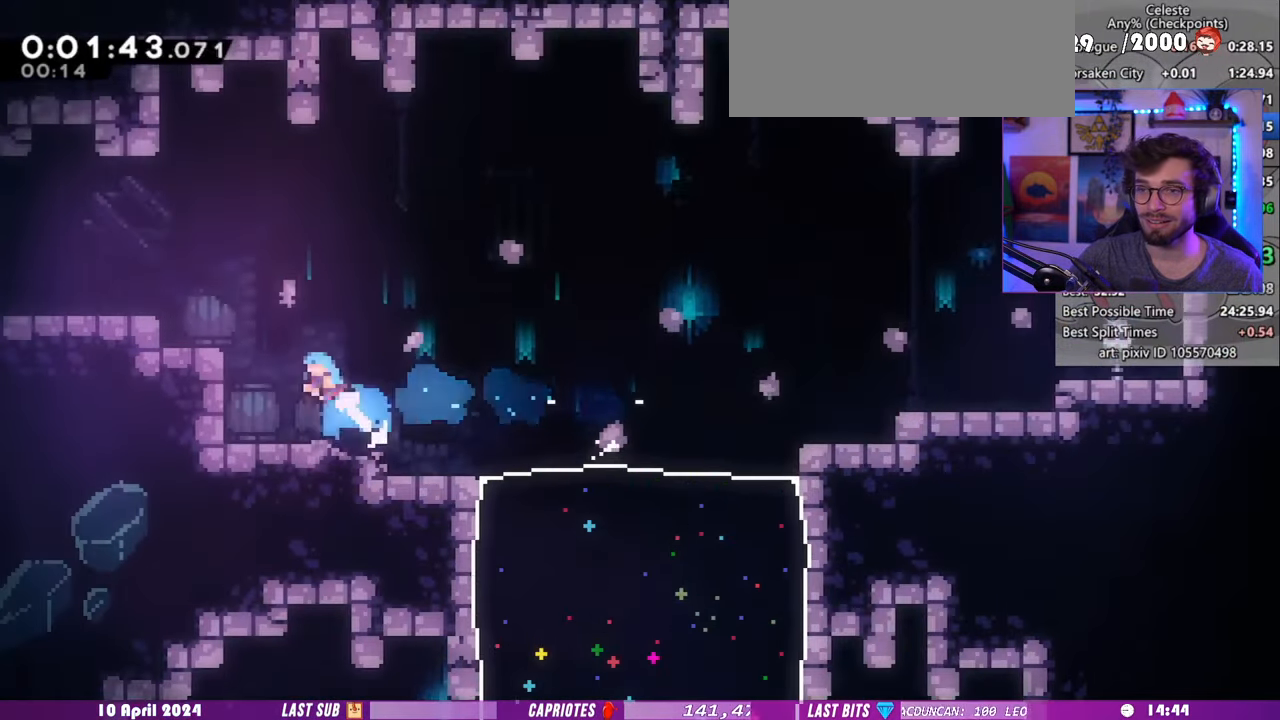
{"keys": ["dash", "down", "left"], "events": [[20, "up", "up"], [340, "dash", "down"], [340, "down", "down"]]}
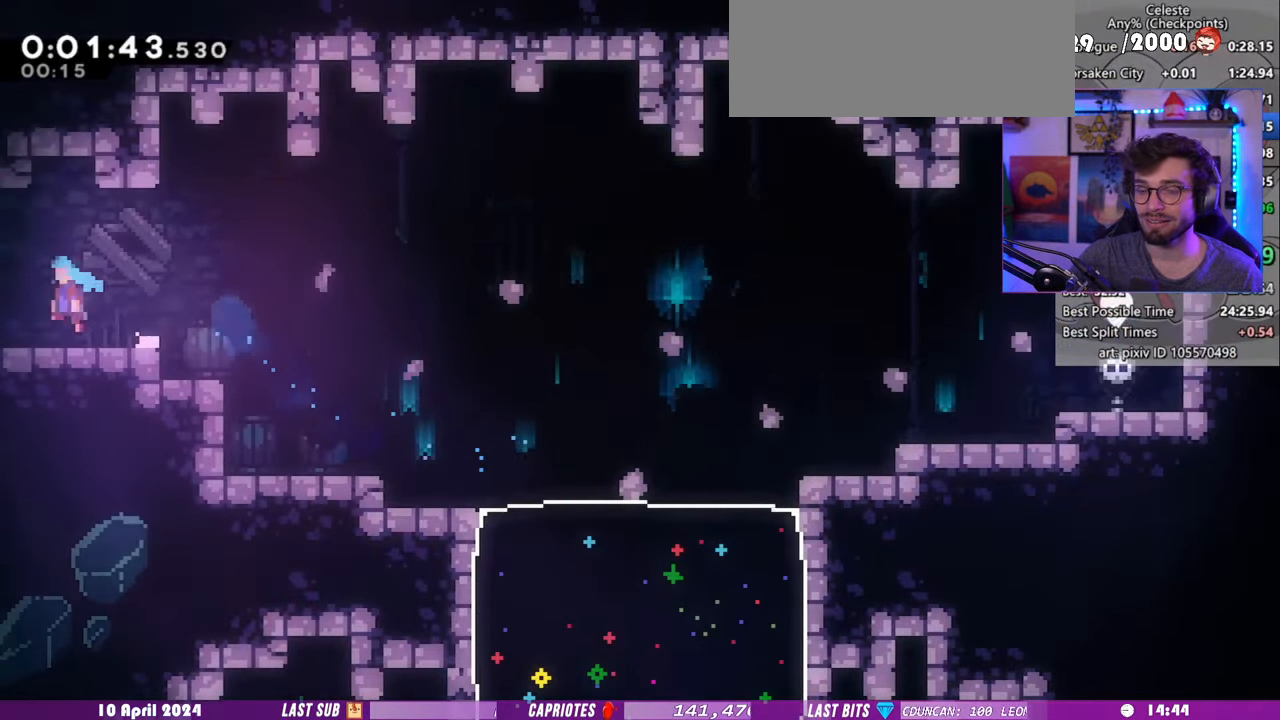
{"keys": ["down", "left"], "events": [[40, "dash", "up"]]}
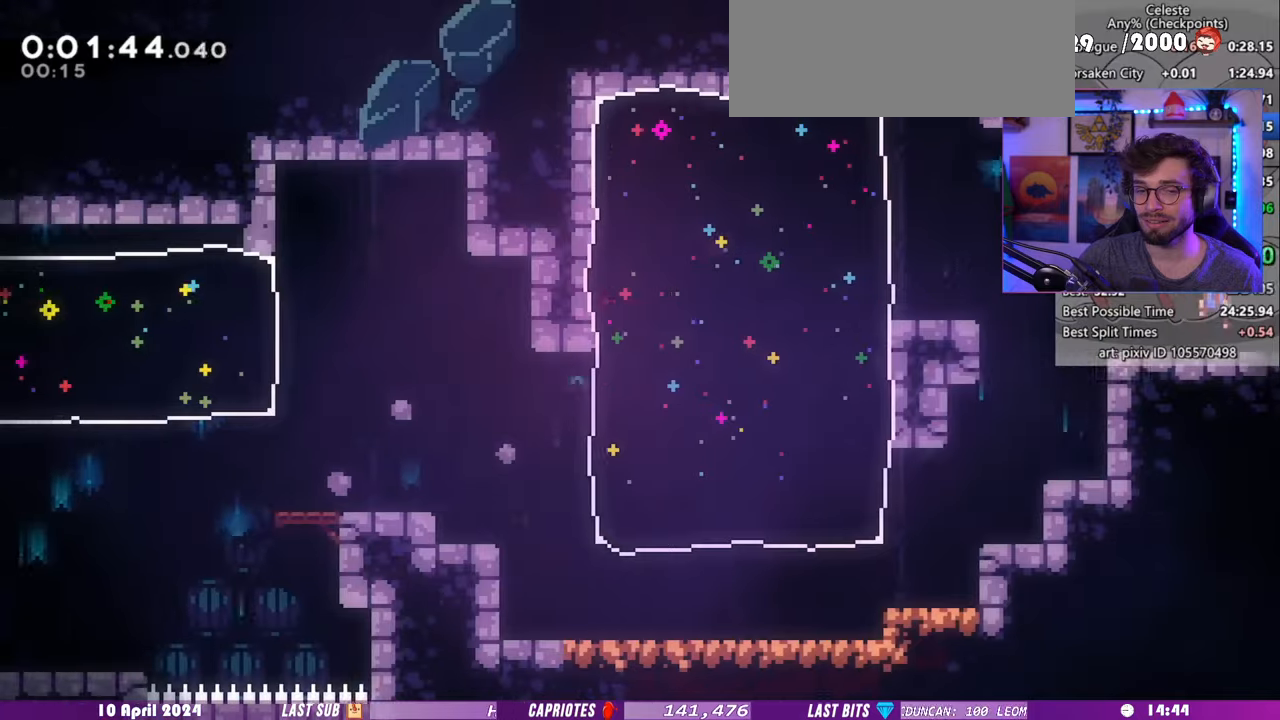
{"keys": ["down", "left"], "events": []}
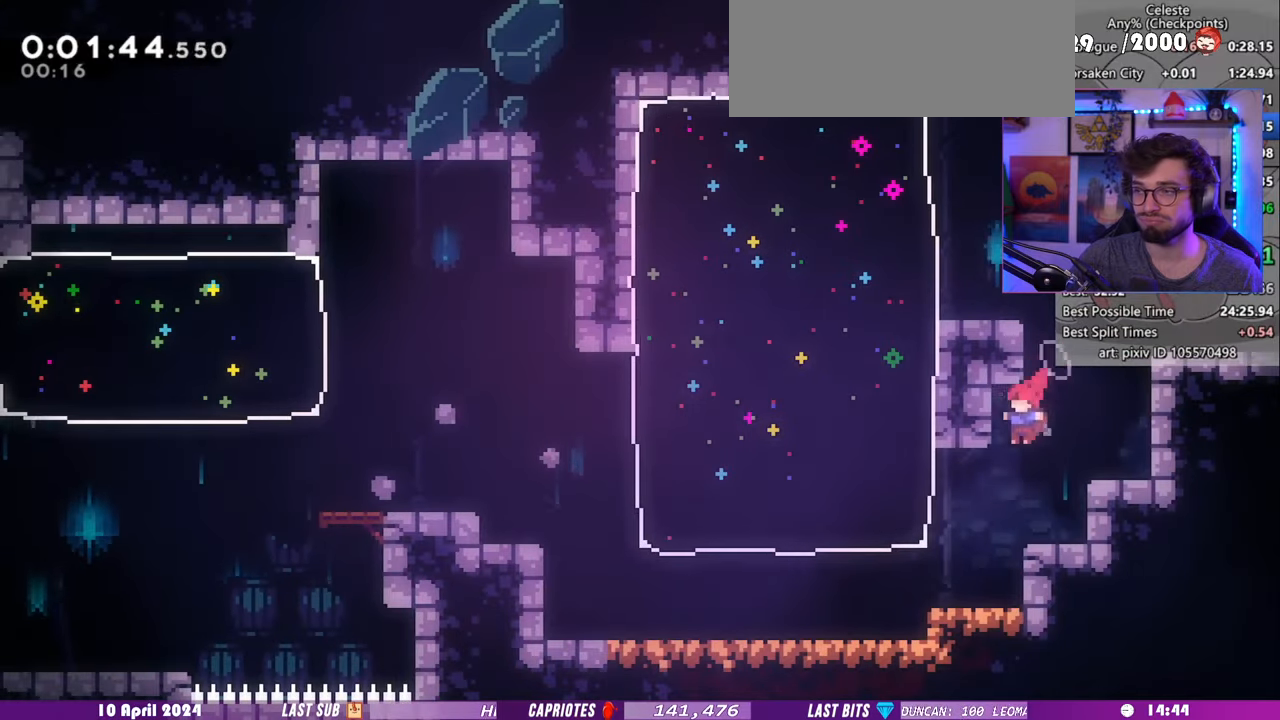
{"keys": ["left"], "events": [[80, "down", "up"], [100, "demo", "down"], [260, "demo", "up"]]}
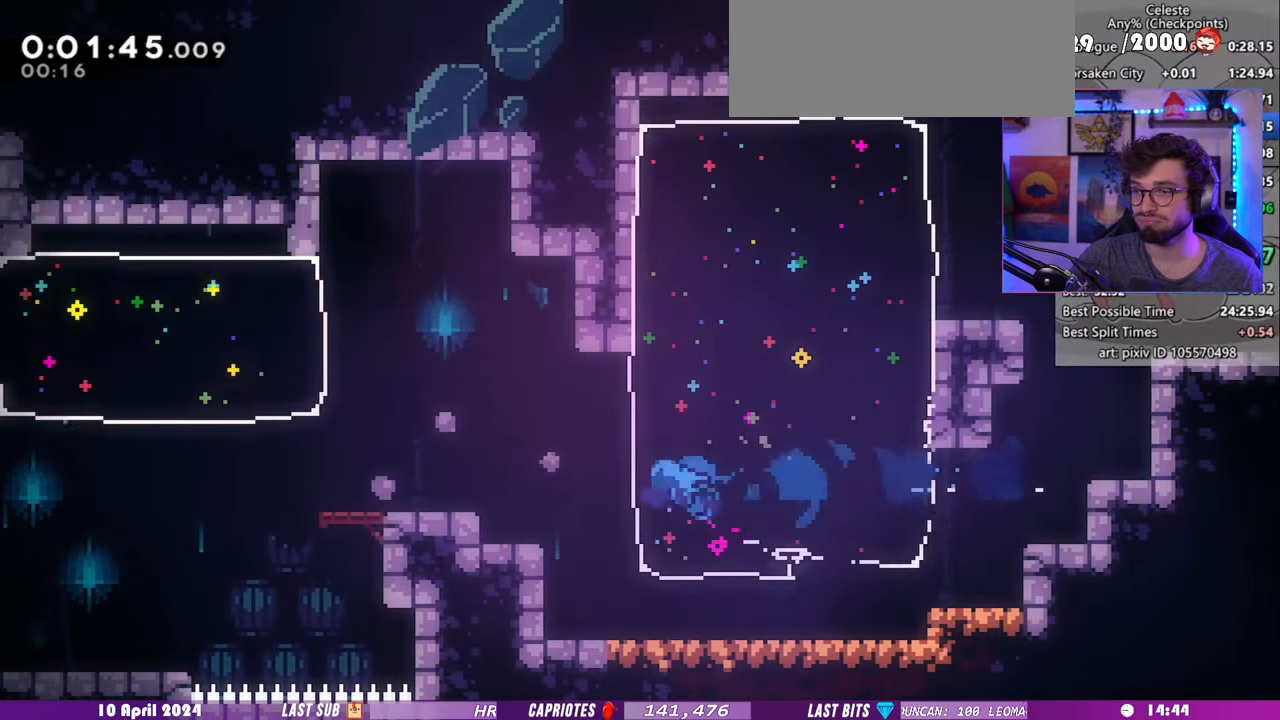
{"keys": ["down", "left"], "events": [[240, "dash", "down"], [240, "down", "down"], [440, "dash", "up"]]}
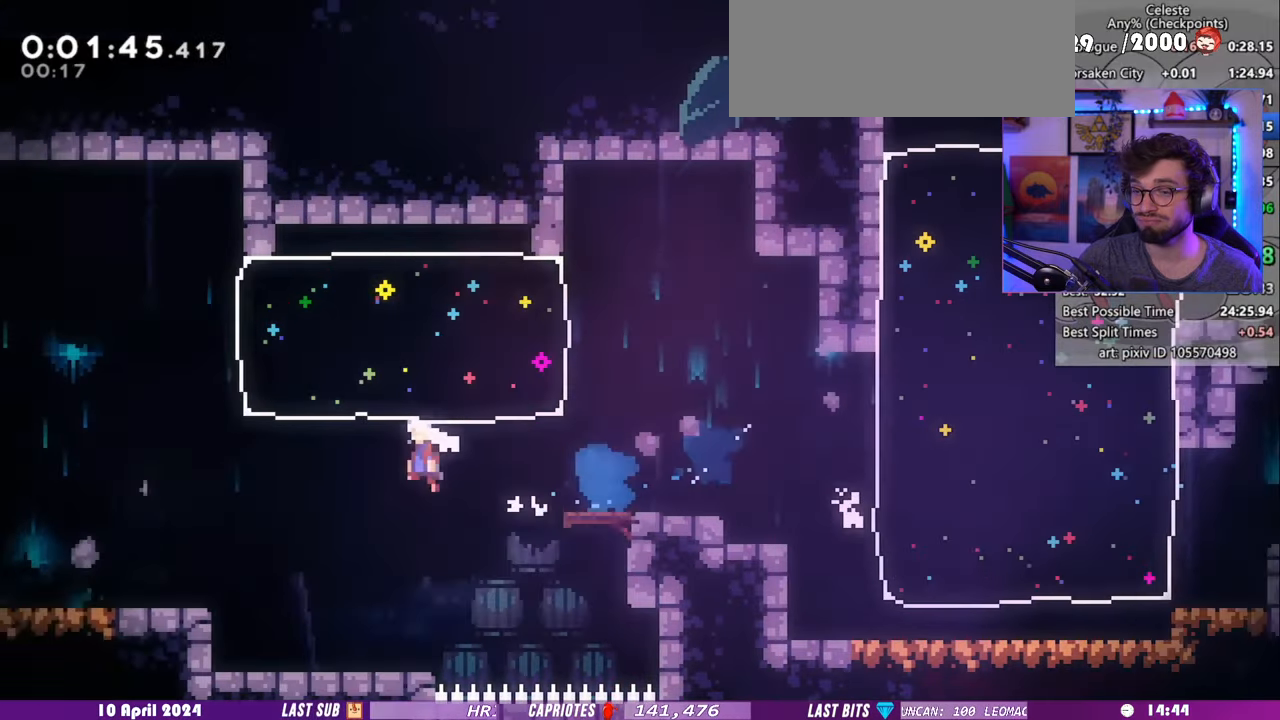
{"keys": ["left"], "events": [[40, "dash", "down"], [200, "dash", "up"], [200, "down", "up"]]}
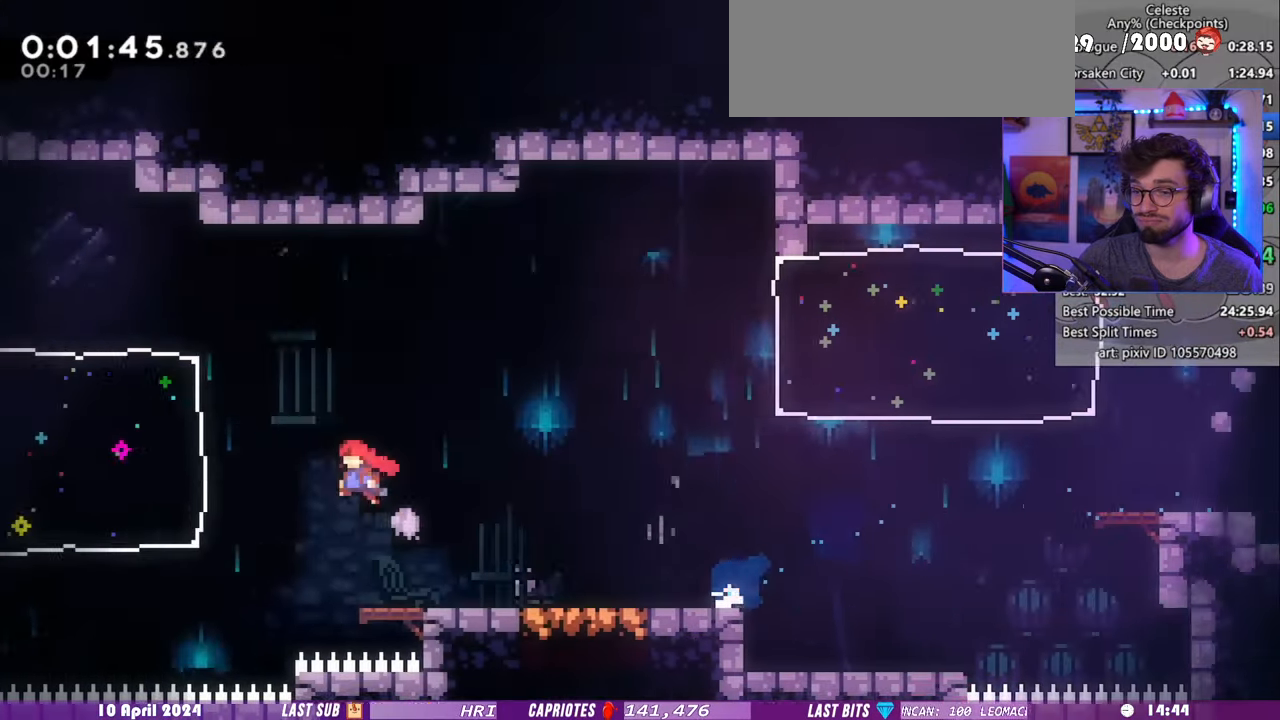
{"keys": ["left"], "events": [[40, "dash", "down"], [200, "dash", "up"]]}
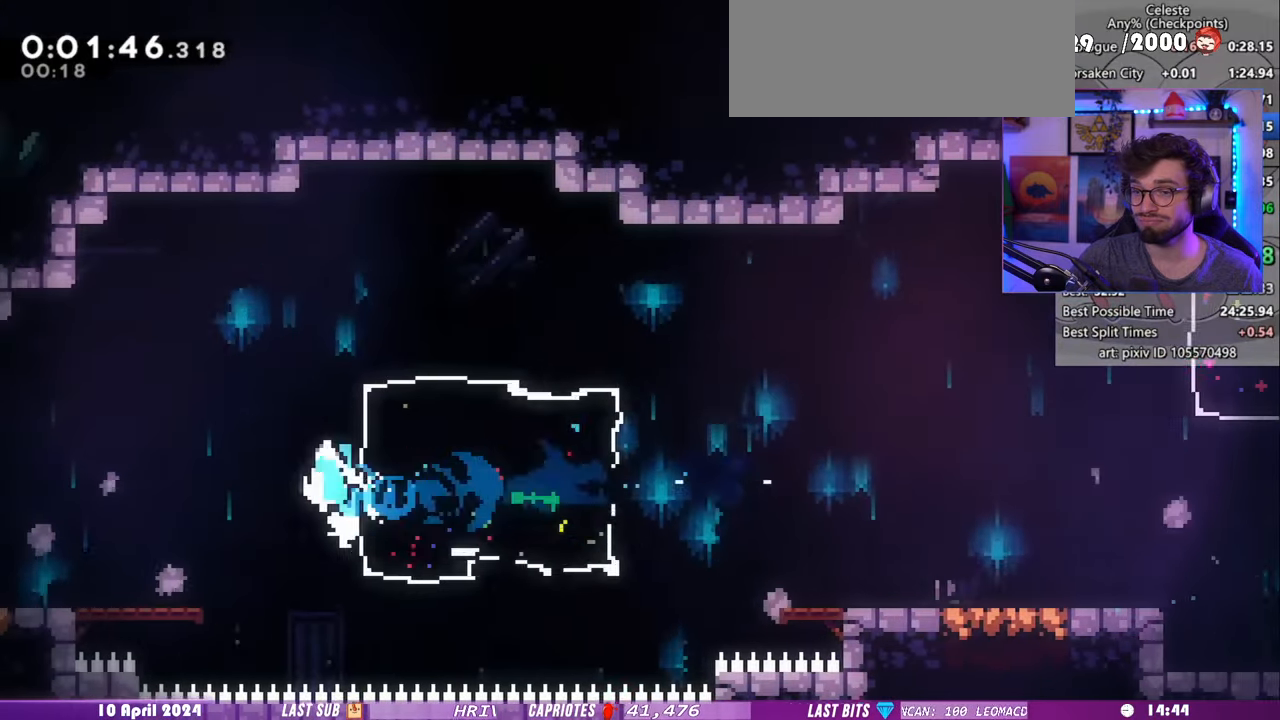
{"keys": ["left"], "events": [[140, "dash", "down"], [140, "down", "down"], [300, "dash", "up"], [300, "down", "up"]]}
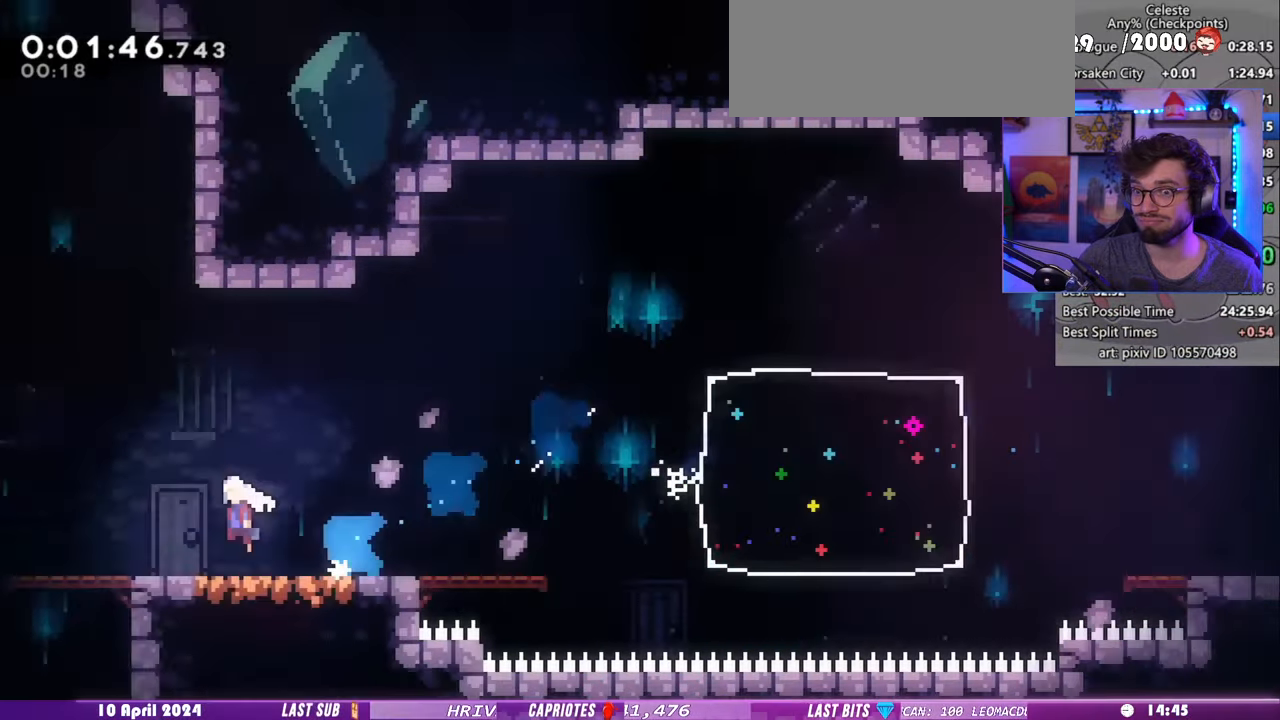
{"keys": ["left"], "events": []}
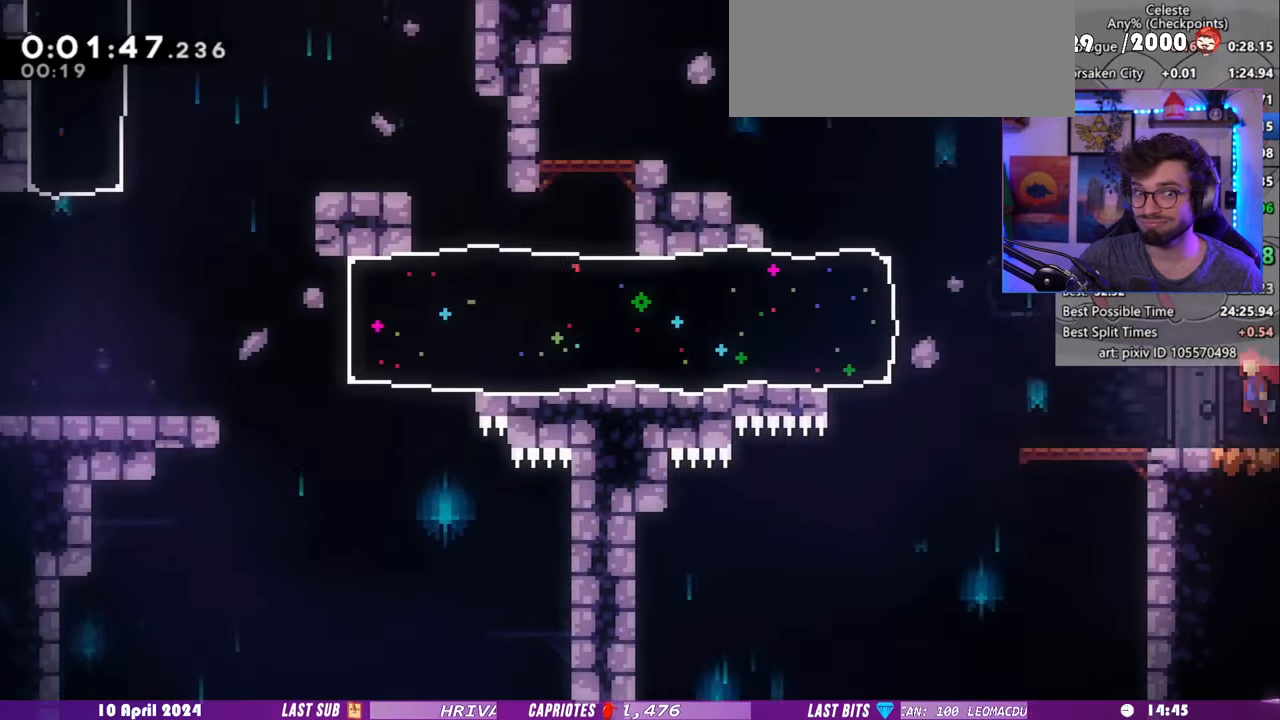
{"keys": ["left"], "events": [[360, "dash", "down"], [480, "dash", "up"]]}
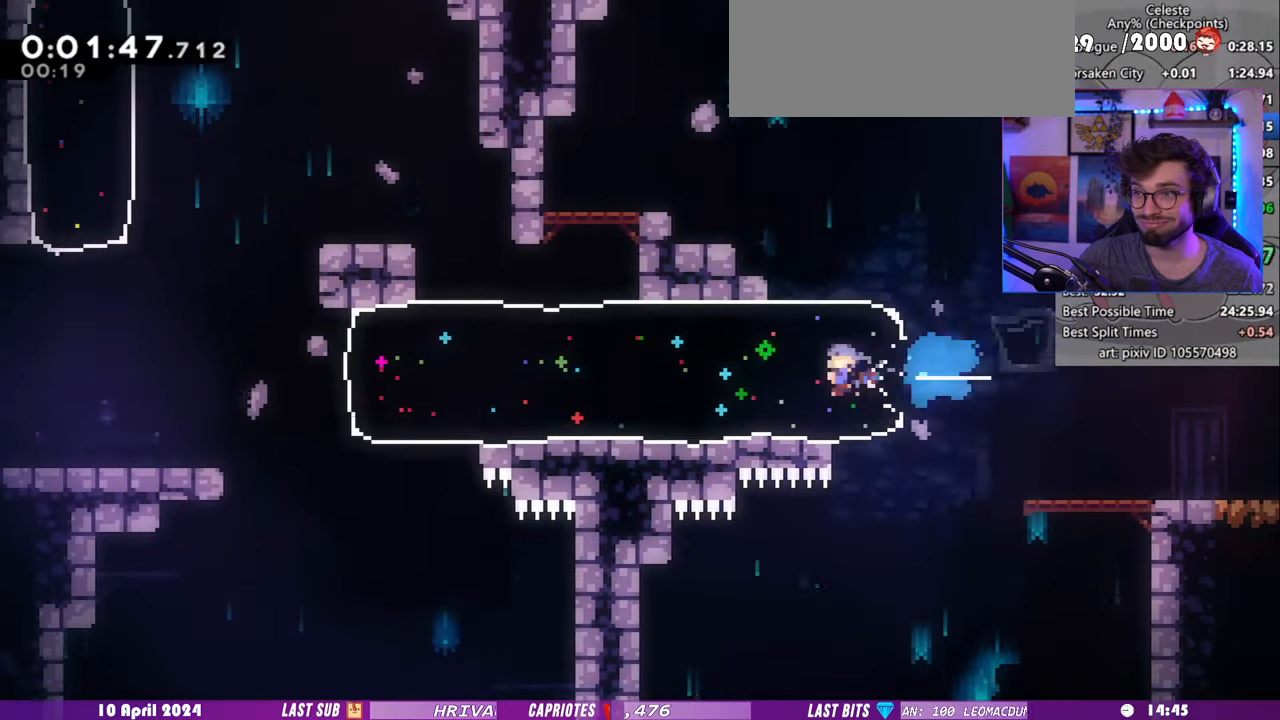
{"keys": ["left"], "events": []}
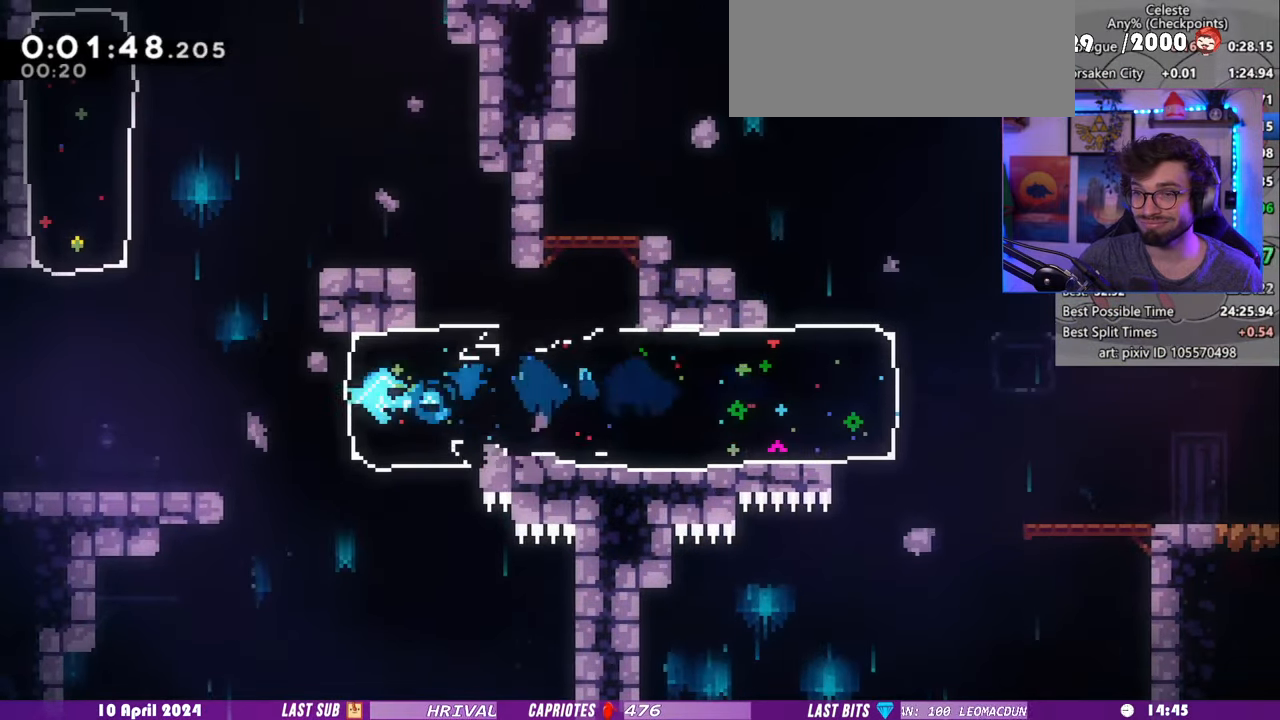
{"keys": ["right", "up"], "events": [[280, "left", "up"], [300, "up", "down"], [320, "dash", "down"], [460, "right", "down"], [500, "dash", "up"]]}
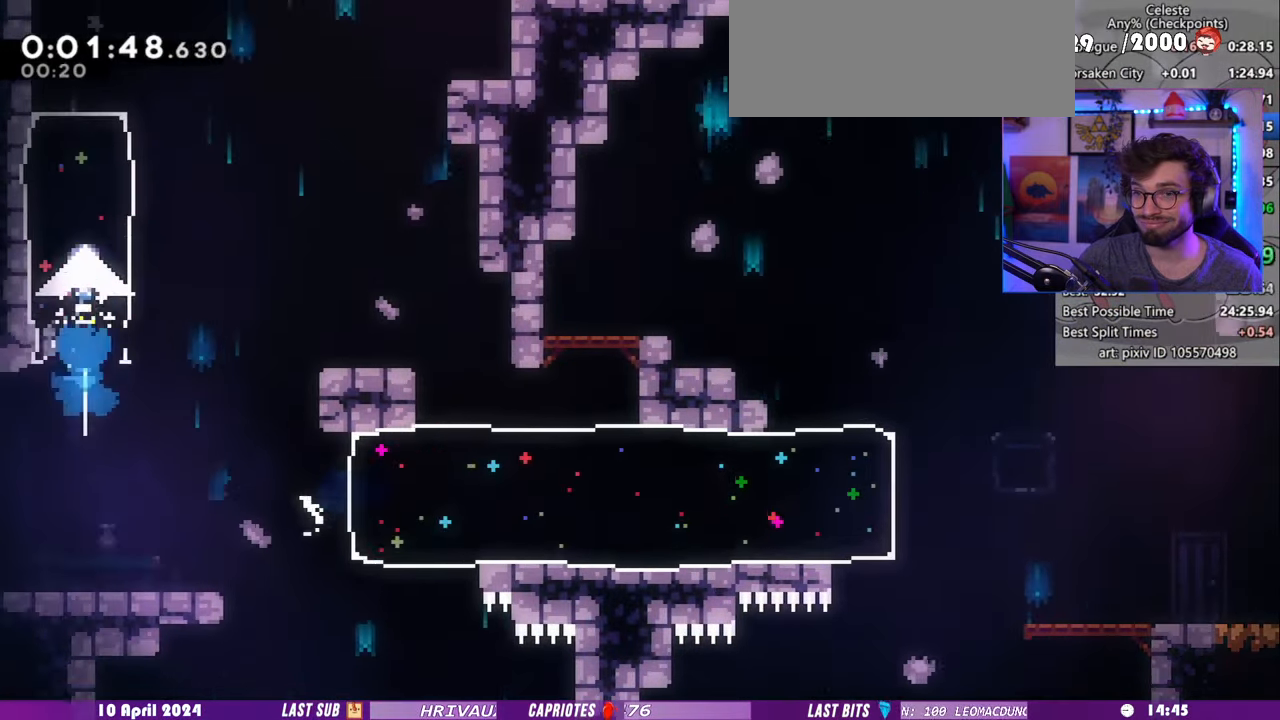
{"keys": ["dash", "up"], "events": [[440, "dash", "down"], [440, "right", "up"]]}
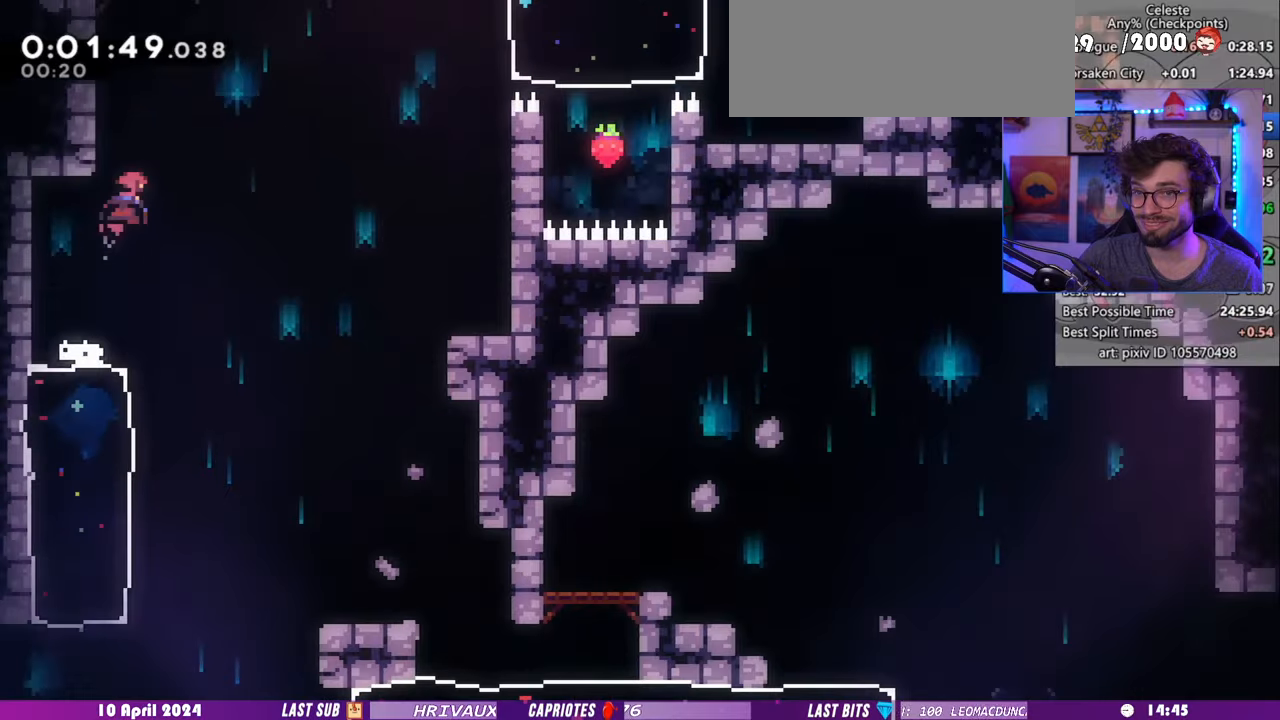
{"keys": ["dash", "down", "right"], "events": [[80, "grab", "down"], [140, "dash", "up"], [220, "left", "down"], [220, "up", "up"], [360, "grab", "up"], [420, "left", "up"], [460, "dash", "down"], [460, "down", "down"], [460, "right", "down"]]}
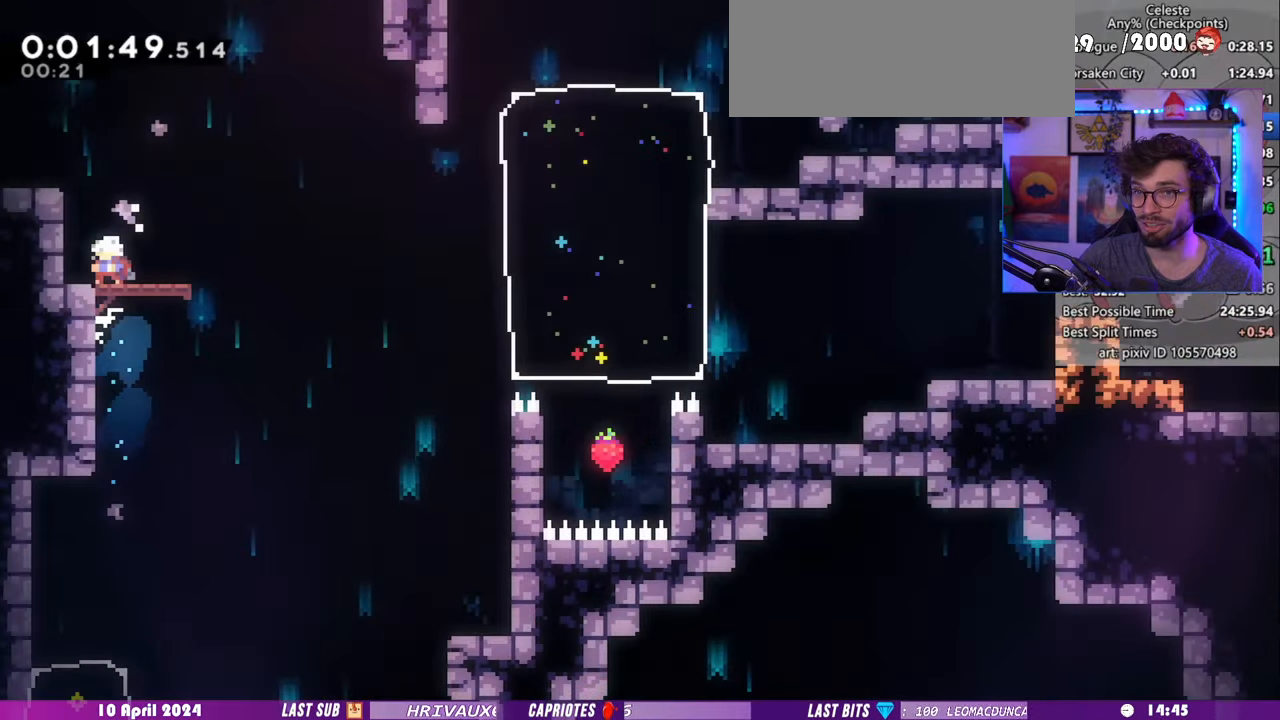
{"keys": ["right", "up"], "events": [[120, "dash", "up"], [120, "down", "up"], [160, "up", "down"], [180, "dash", "down"], [340, "dash", "up"]]}
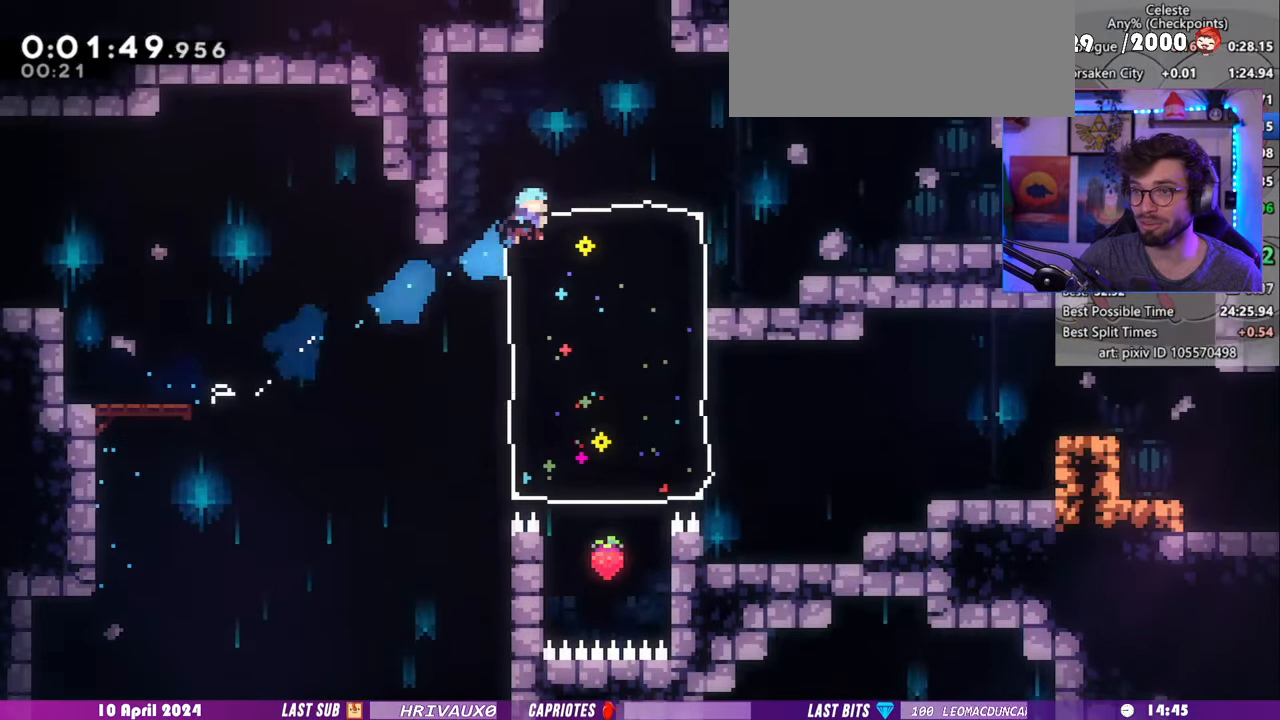
{"keys": [], "events": [[260, "dash", "down"], [260, "right", "up"], [420, "dash", "up"], [480, "up", "up"]]}
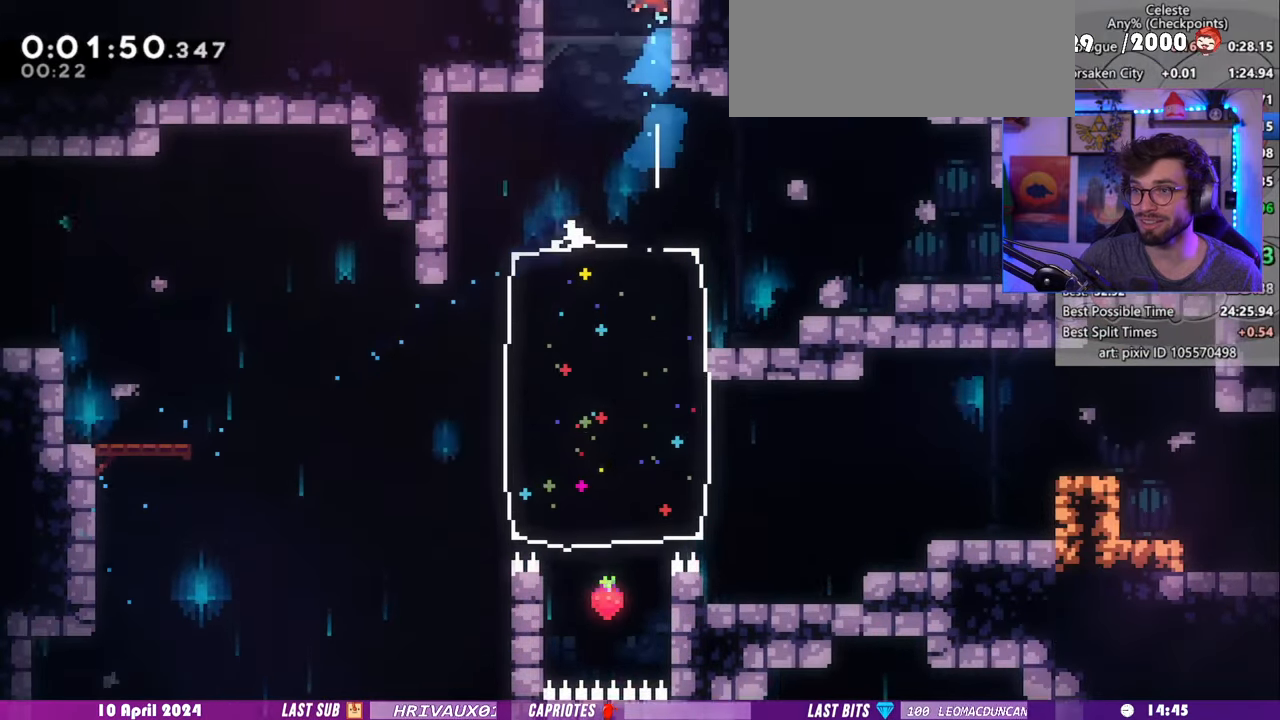
{"keys": [], "events": []}